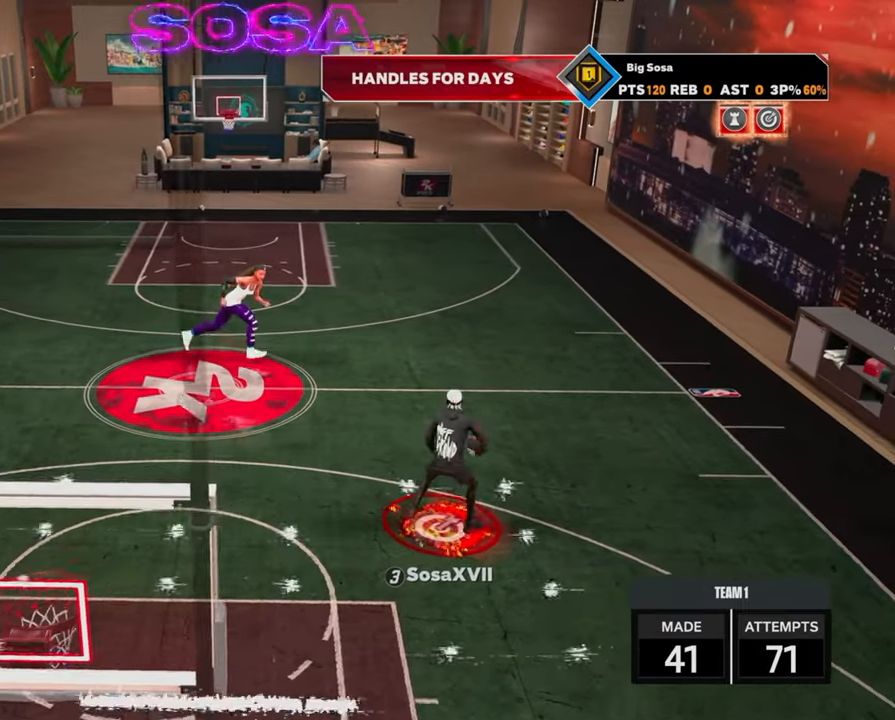
Gameplay with a controller (PlayStation layout); each line is a JSON object with the inputs held at the frame after it. "events" lists button and stick changes between this image and that frame as [ms after this image, input, new state], when the widget could be followed in between.
{"buttons": [], "left_stick": "center", "right_stick": "center", "events": [[17, "R2", "up"], [317, "right_stick", "right"], [367, "right_stick", "center"]]}
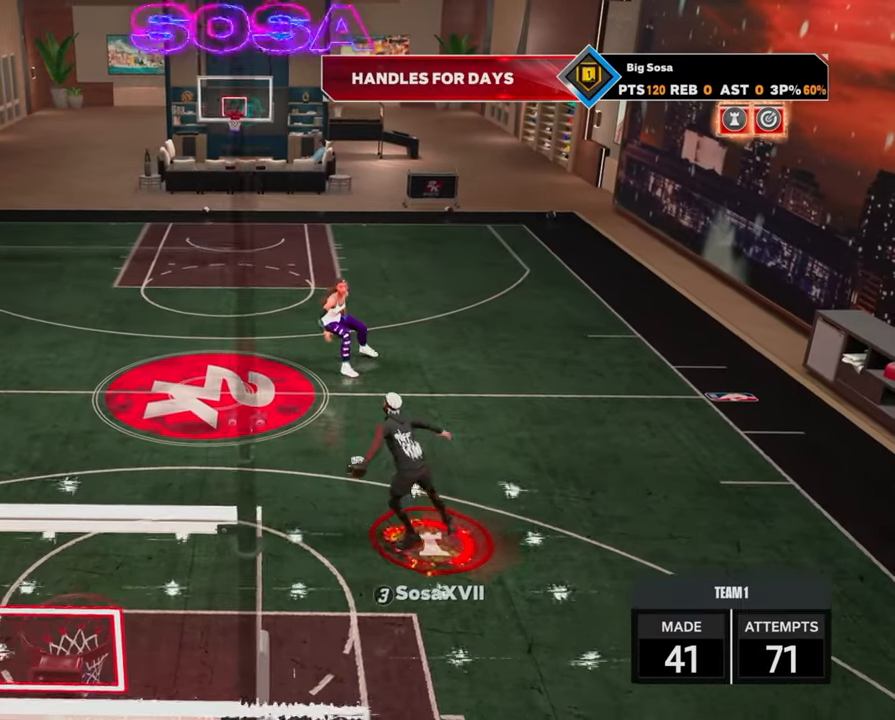
{"buttons": ["R2"], "left_stick": "up-right", "right_stick": "center", "events": [[83, "left_stick", "up-right"], [100, "R2", "down"]]}
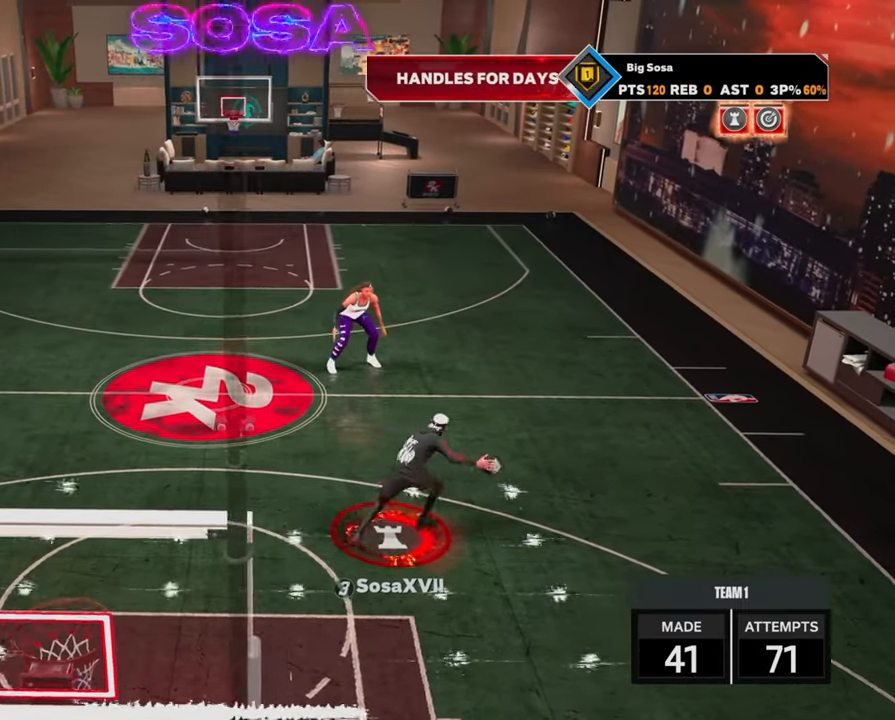
{"buttons": ["R2"], "left_stick": "center", "right_stick": "center", "events": [[100, "R2", "up"], [100, "left_stick", "center"], [267, "R2", "down"], [283, "right_stick", "up-left"], [367, "right_stick", "center"]]}
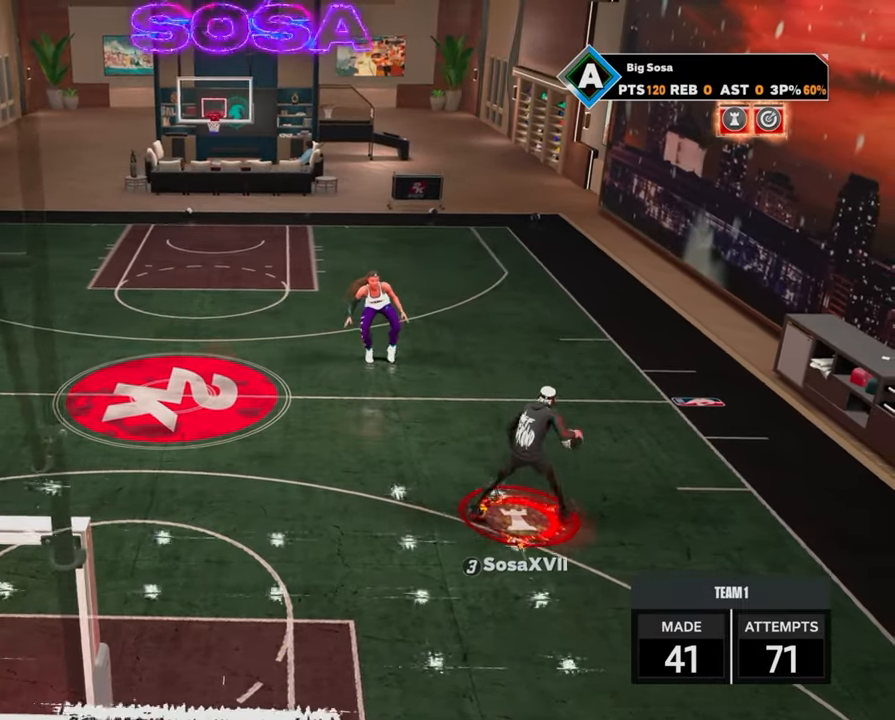
{"buttons": [], "left_stick": "center", "right_stick": "up-right", "events": [[100, "R2", "up"], [467, "right_stick", "up-right"]]}
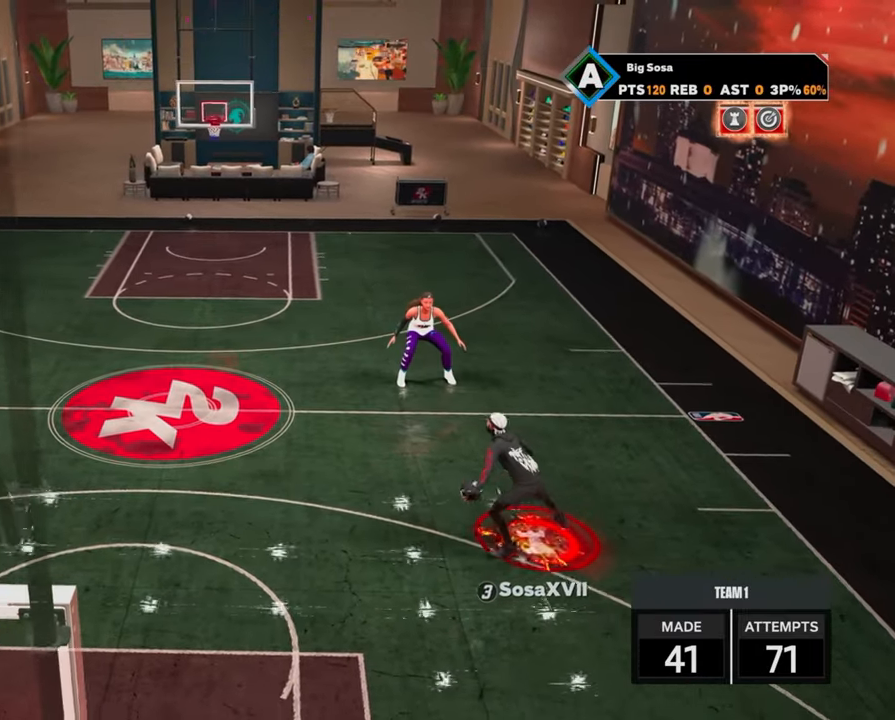
{"buttons": ["R2"], "left_stick": "up-right", "right_stick": "center", "events": [[17, "right_stick", "center"], [183, "R2", "down"], [200, "left_stick", "up"], [283, "left_stick", "up-right"]]}
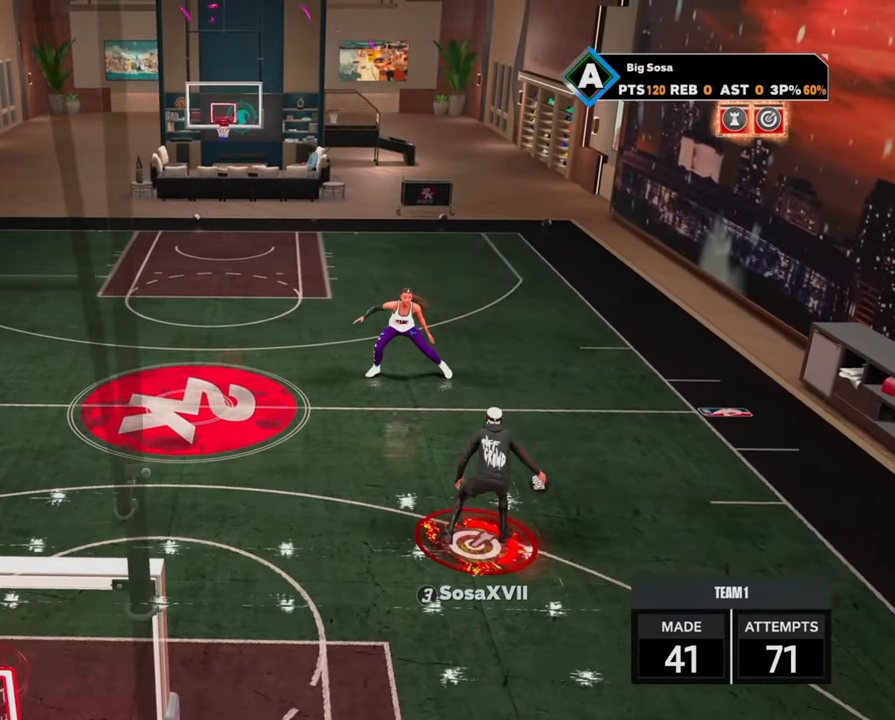
{"buttons": ["R2"], "left_stick": "up-left", "right_stick": "center", "events": [[100, "R2", "up"], [117, "left_stick", "center"], [233, "right_stick", "up-left"], [283, "right_stick", "center"], [450, "R2", "down"], [467, "left_stick", "up-left"]]}
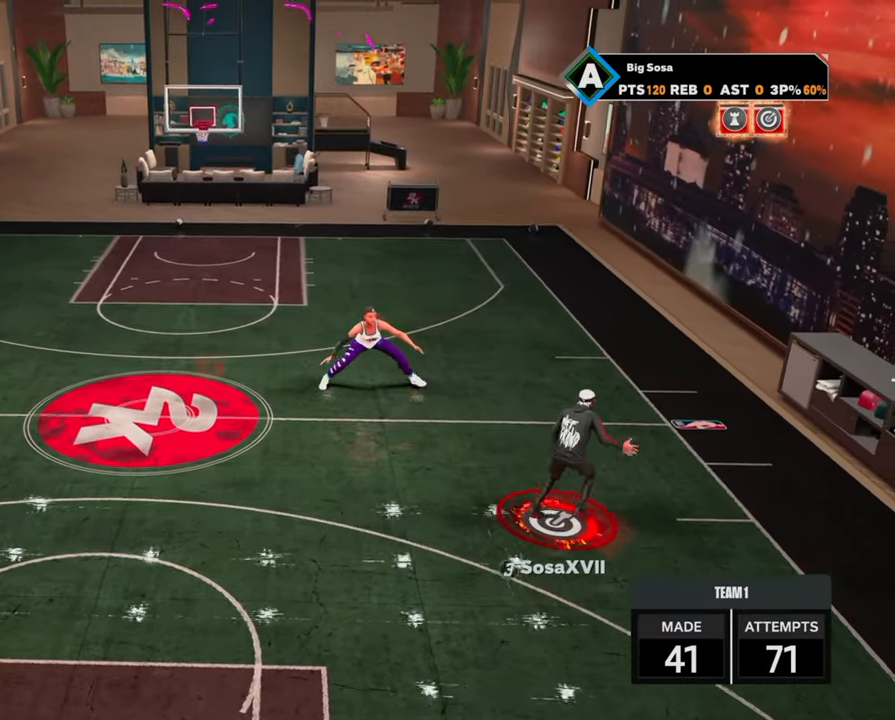
{"buttons": ["R2"], "left_stick": "left", "right_stick": "center", "events": [[117, "left_stick", "left"]]}
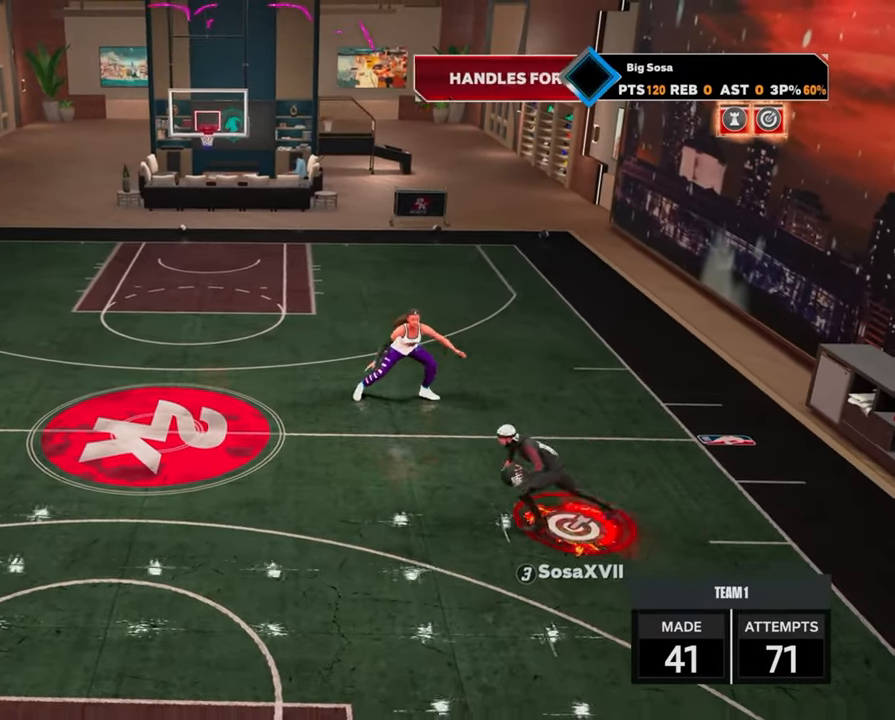
{"buttons": [], "left_stick": "center", "right_stick": "center", "events": [[400, "R2", "up"], [400, "left_stick", "center"]]}
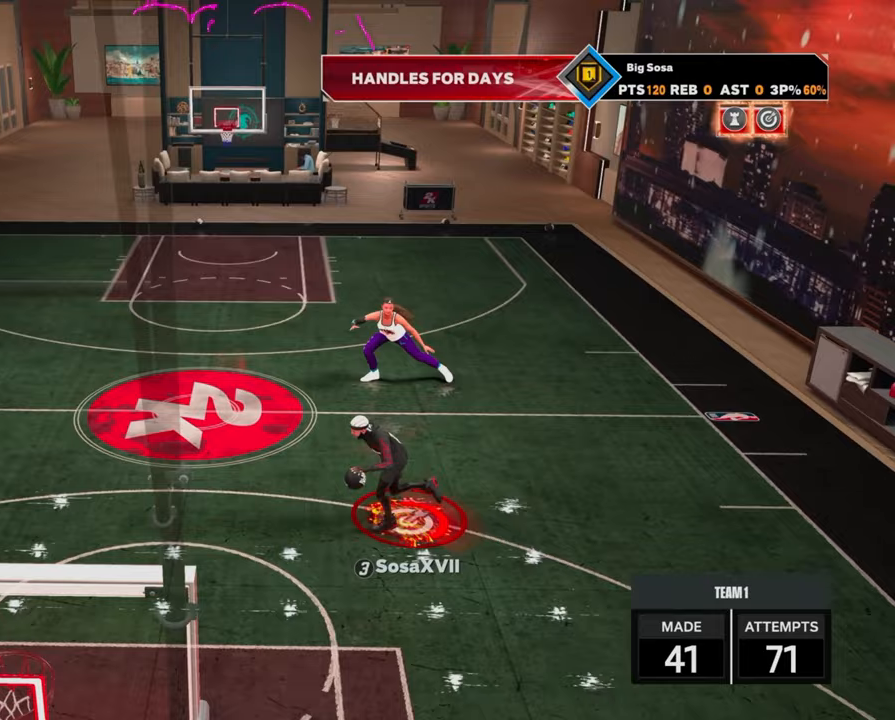
{"buttons": ["R2"], "left_stick": "center", "right_stick": "center", "events": [[67, "R2", "down"], [133, "right_stick", "right"], [200, "right_stick", "center"]]}
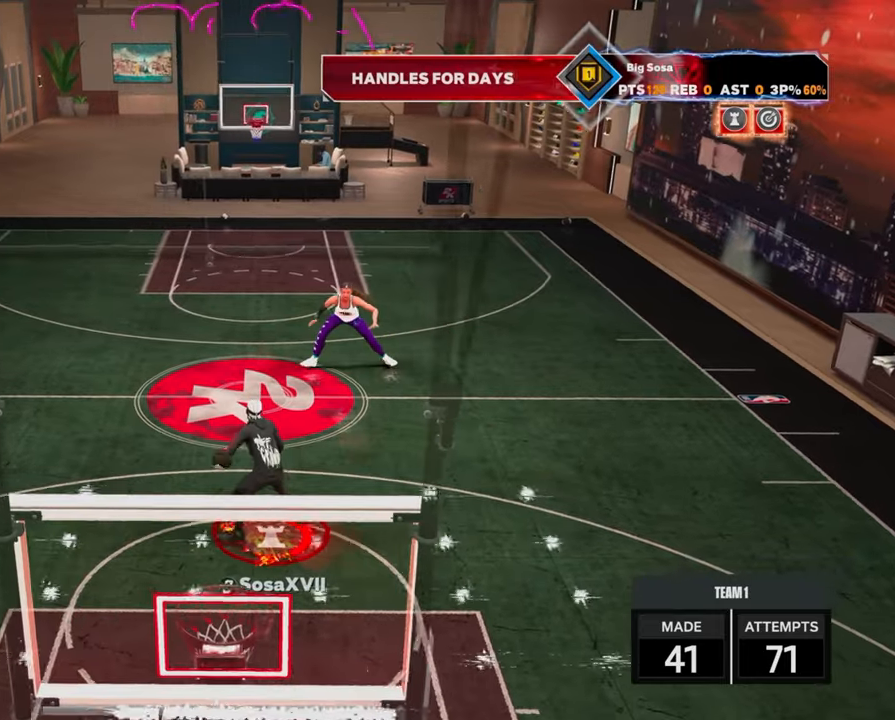
{"buttons": [], "left_stick": "center", "right_stick": "center", "events": [[17, "R2", "up"], [317, "right_stick", "up-left"], [367, "right_stick", "center"]]}
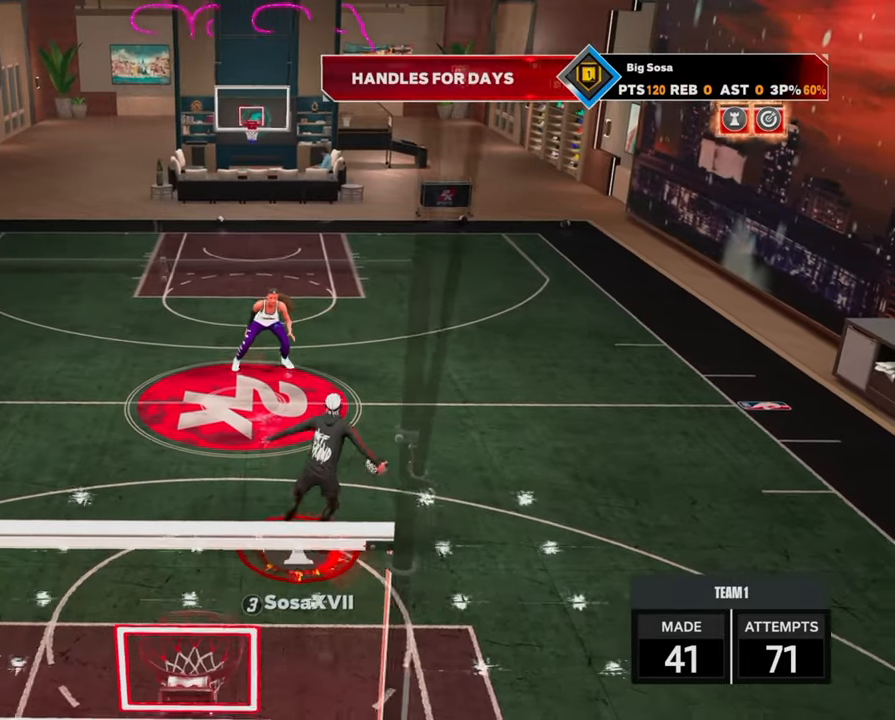
{"buttons": ["R2"], "left_stick": "left", "right_stick": "center", "events": [[33, "R2", "down"], [83, "left_stick", "up-left"], [250, "left_stick", "left"]]}
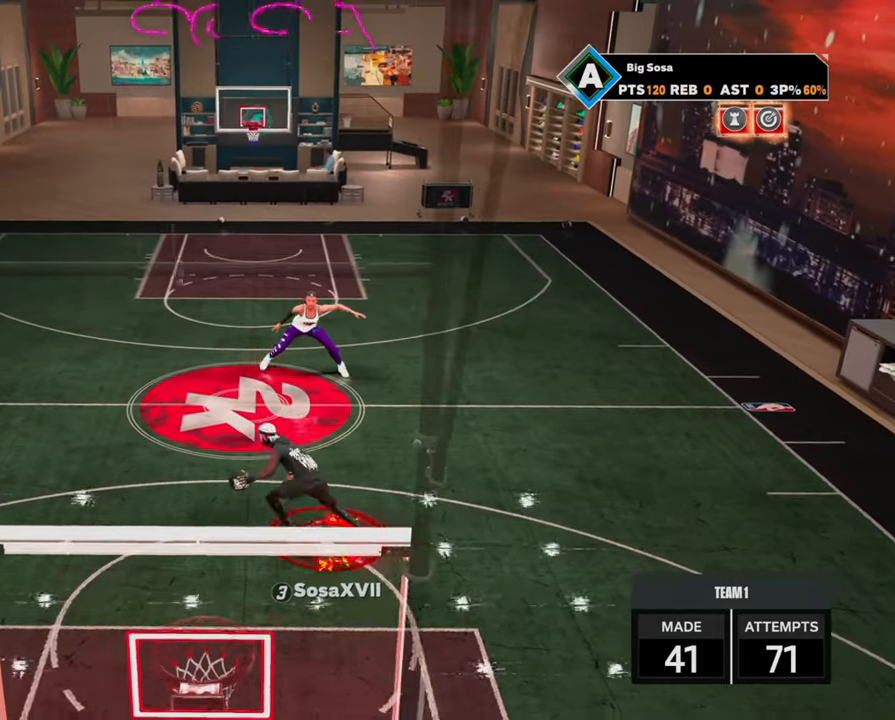
{"buttons": ["R2"], "left_stick": "center", "right_stick": "center", "events": [[33, "left_stick", "center"], [83, "R2", "up"], [333, "R2", "down"], [383, "right_stick", "right"], [450, "right_stick", "center"]]}
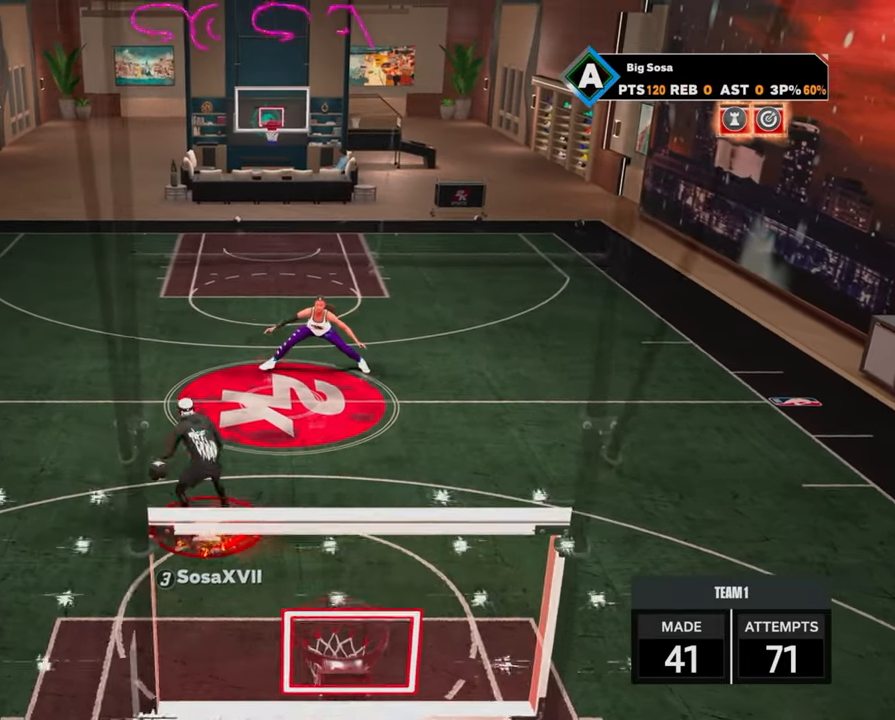
{"buttons": [], "left_stick": "center", "right_stick": "up-left", "events": [[217, "R2", "up"], [483, "right_stick", "up-left"]]}
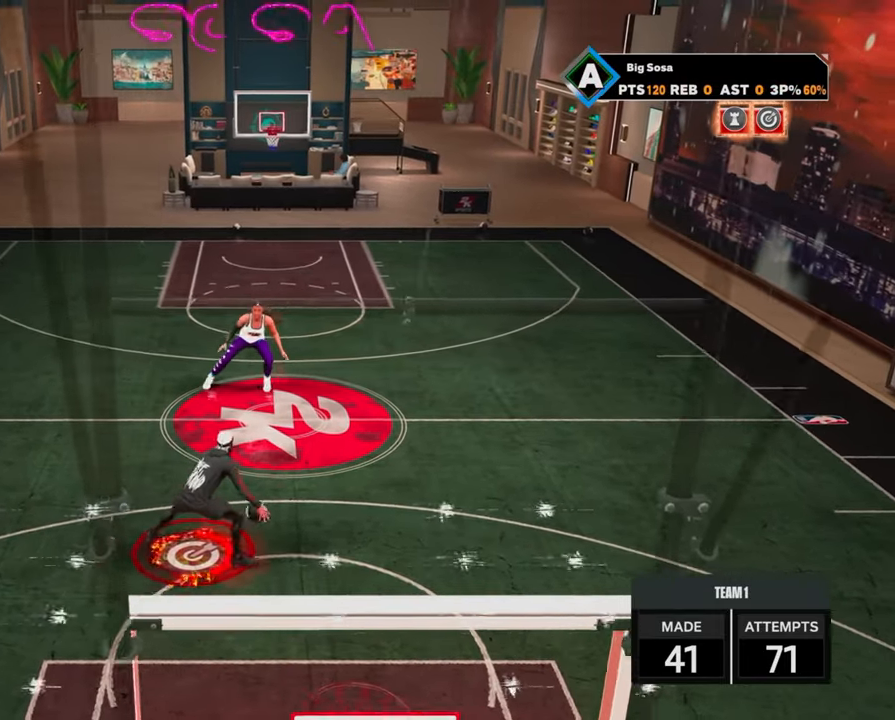
{"buttons": ["R2"], "left_stick": "left", "right_stick": "center", "events": [[17, "right_stick", "center"], [217, "R2", "down"], [233, "left_stick", "up-left"], [433, "left_stick", "left"]]}
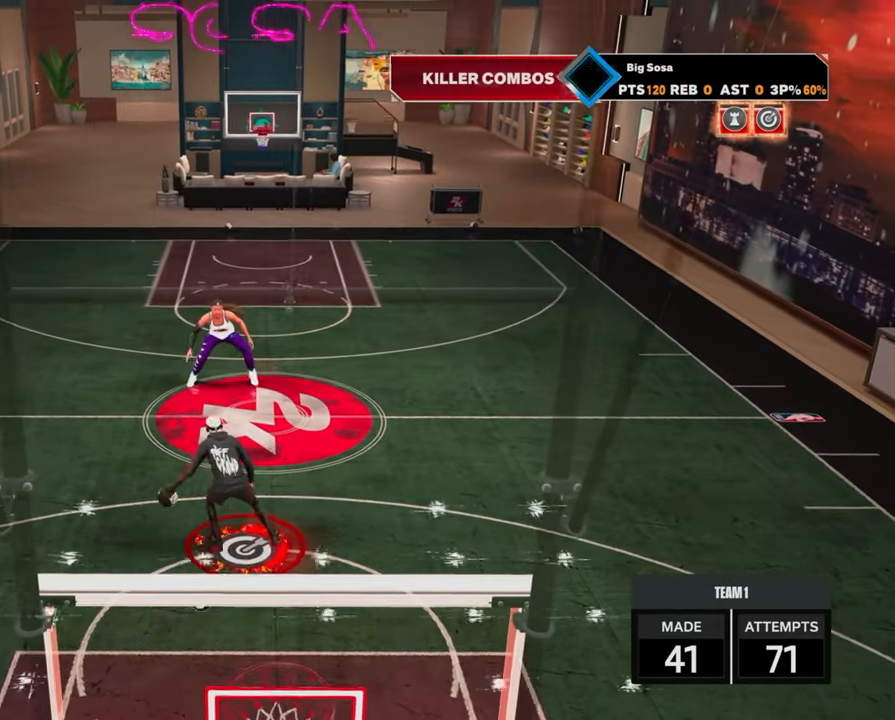
{"buttons": [], "left_stick": "center", "right_stick": "center", "events": [[167, "left_stick", "center"], [183, "R2", "up"], [367, "right_stick", "up-right"], [417, "right_stick", "center"]]}
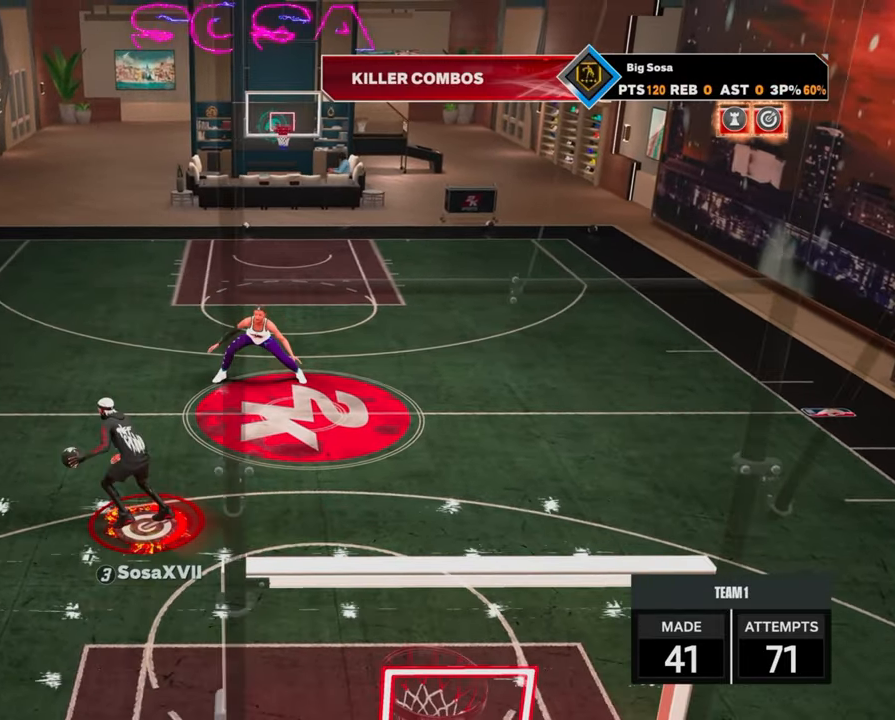
{"buttons": ["R2"], "left_stick": "right", "right_stick": "center", "events": [[100, "left_stick", "up-right"], [117, "R2", "down"], [350, "left_stick", "right"]]}
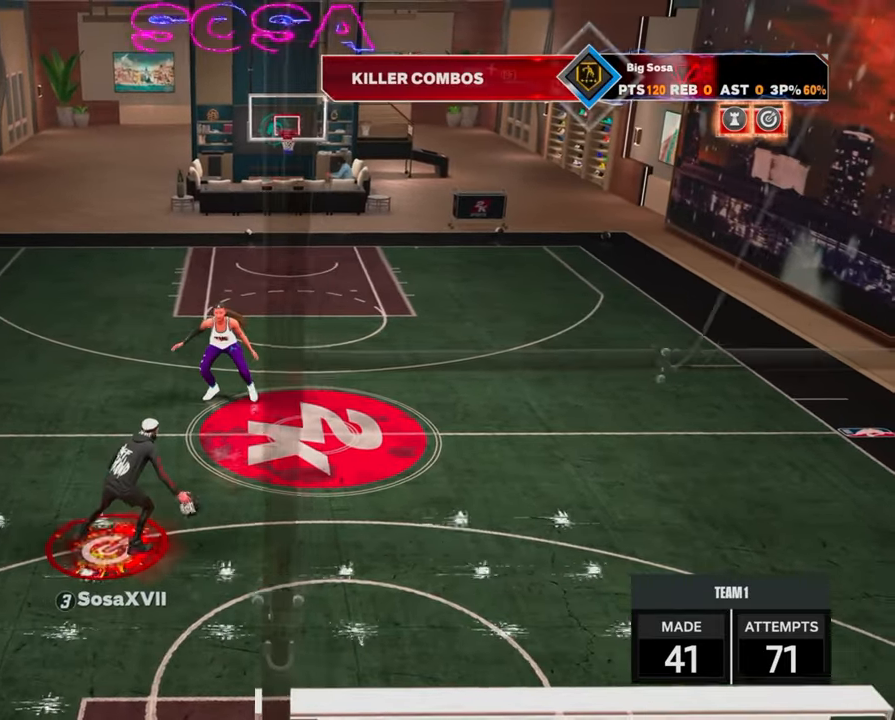
{"buttons": ["R2"], "left_stick": "right", "right_stick": "center", "events": []}
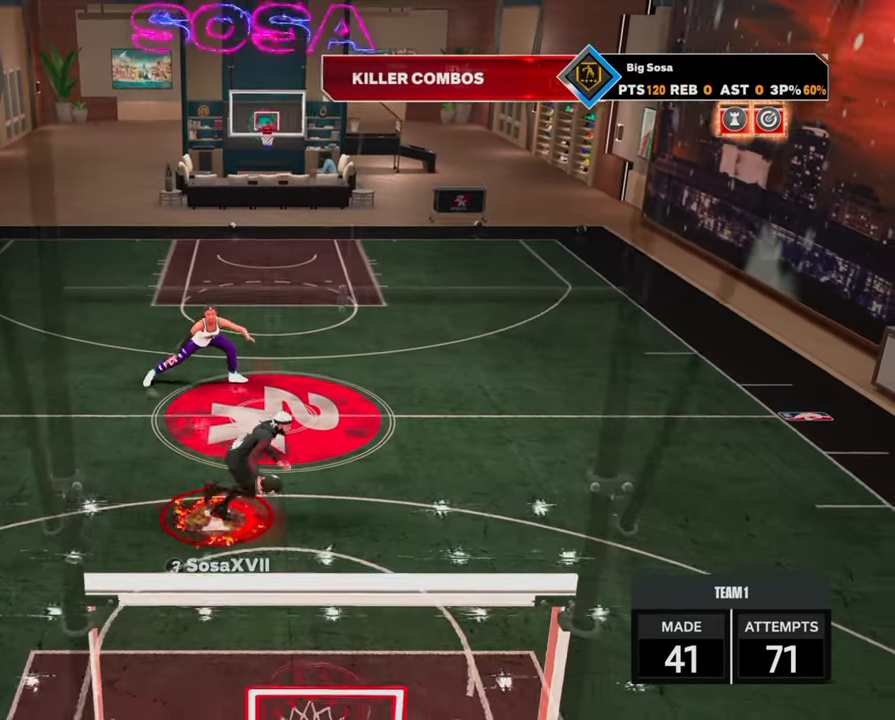
{"buttons": ["R2"], "left_stick": "center", "right_stick": "center", "events": [[50, "R2", "up"], [50, "left_stick", "center"], [217, "R2", "down"], [233, "right_stick", "up-left"], [317, "right_stick", "center"]]}
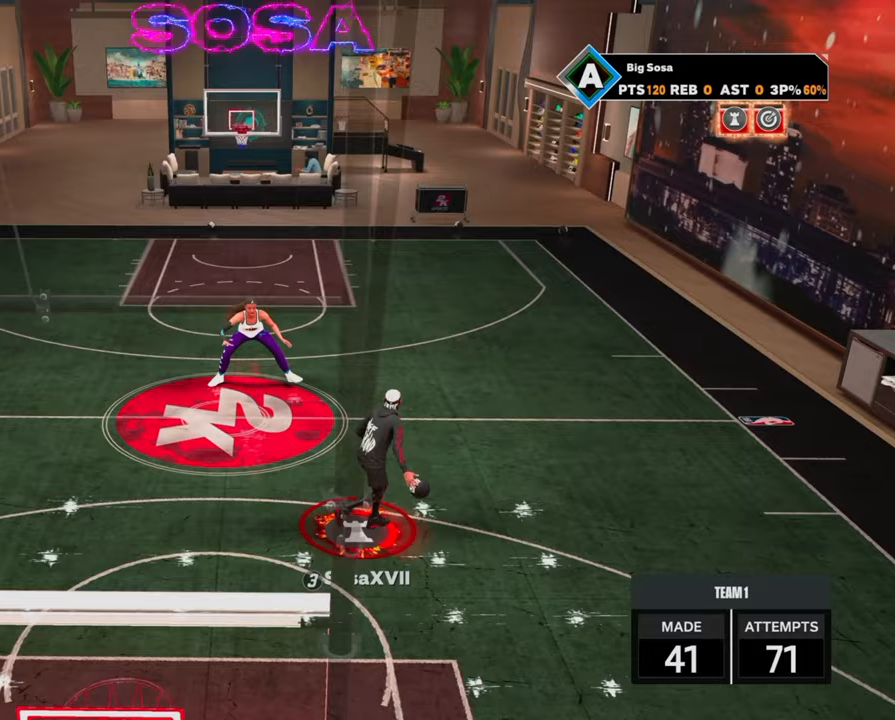
{"buttons": [], "left_stick": "center", "right_stick": "right", "events": [[100, "R2", "up"], [467, "right_stick", "right"]]}
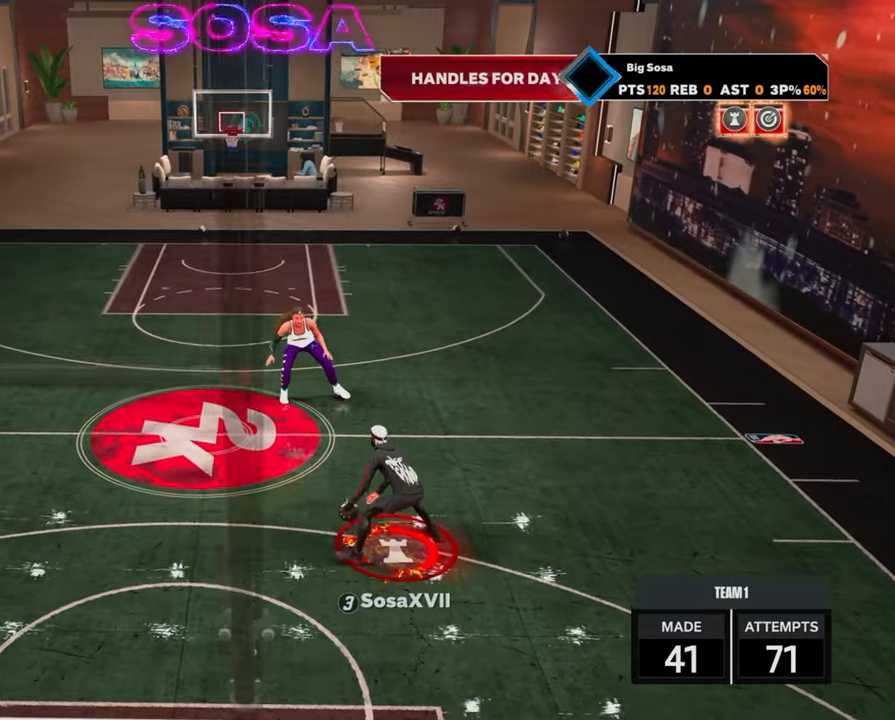
{"buttons": ["R2"], "left_stick": "right", "right_stick": "center", "events": [[33, "right_stick", "center"], [233, "R2", "down"], [233, "left_stick", "up-right"], [483, "left_stick", "right"]]}
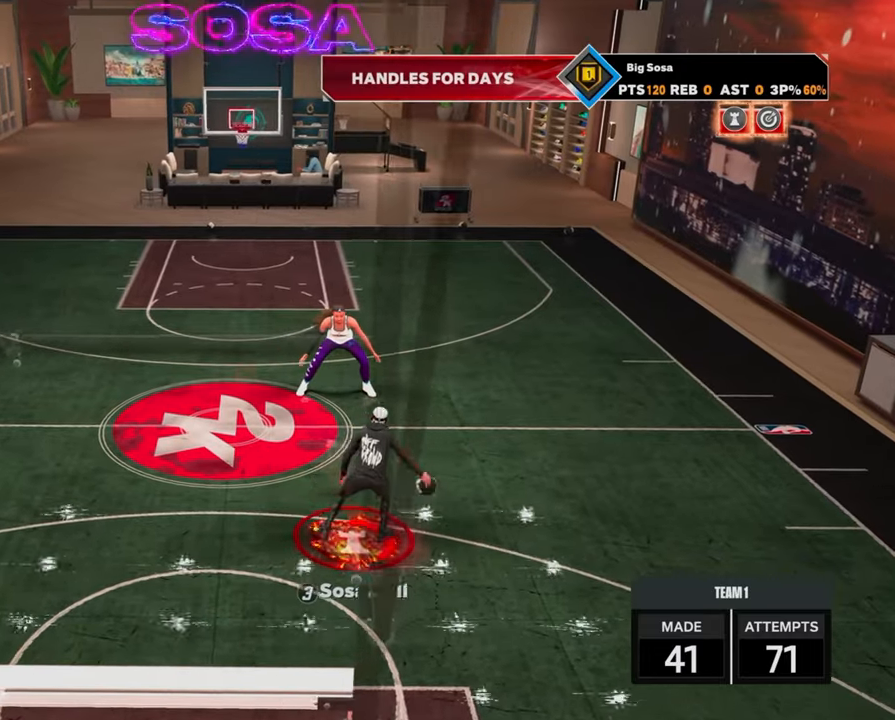
{"buttons": ["R2"], "left_stick": "center", "right_stick": "center", "events": [[117, "R2", "up"], [150, "left_stick", "center"], [233, "right_stick", "up-left"], [300, "right_stick", "center"], [483, "R2", "down"]]}
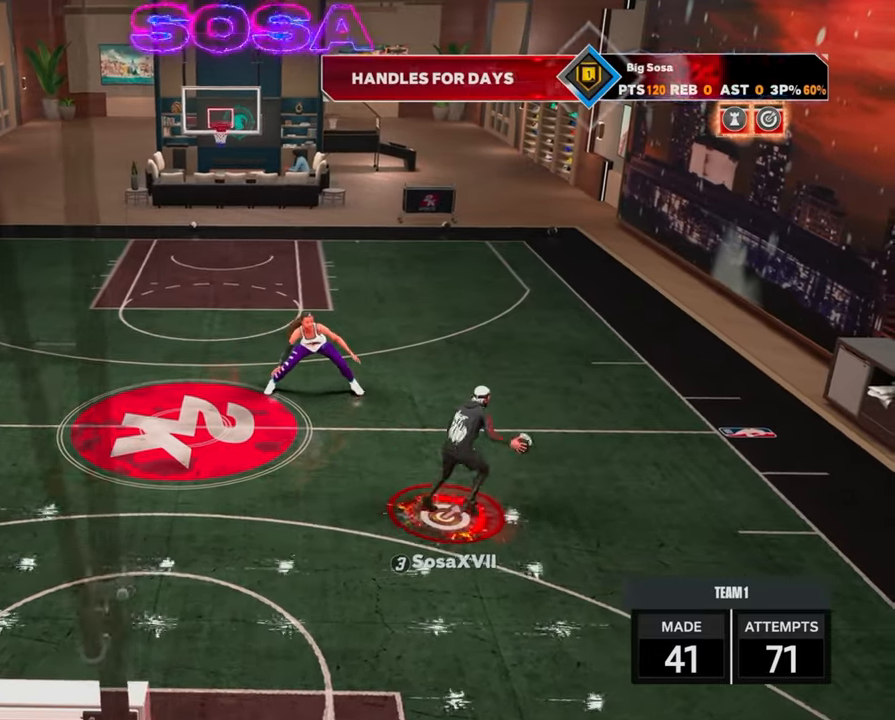
{"buttons": ["R2"], "left_stick": "center", "right_stick": "center", "events": [[17, "left_stick", "up-left"], [200, "left_stick", "left"], [483, "left_stick", "center"]]}
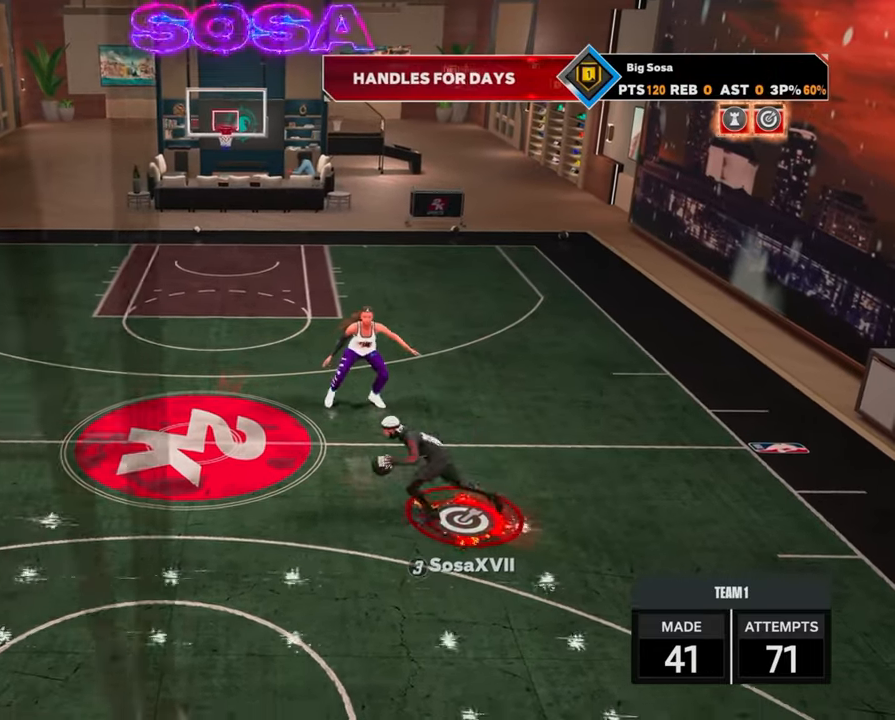
{"buttons": ["R2"], "left_stick": "center", "right_stick": "center", "events": [[33, "R2", "up"], [167, "right_stick", "right"], [233, "right_stick", "center"], [383, "R2", "down"], [400, "right_stick", "up-left"], [450, "right_stick", "center"]]}
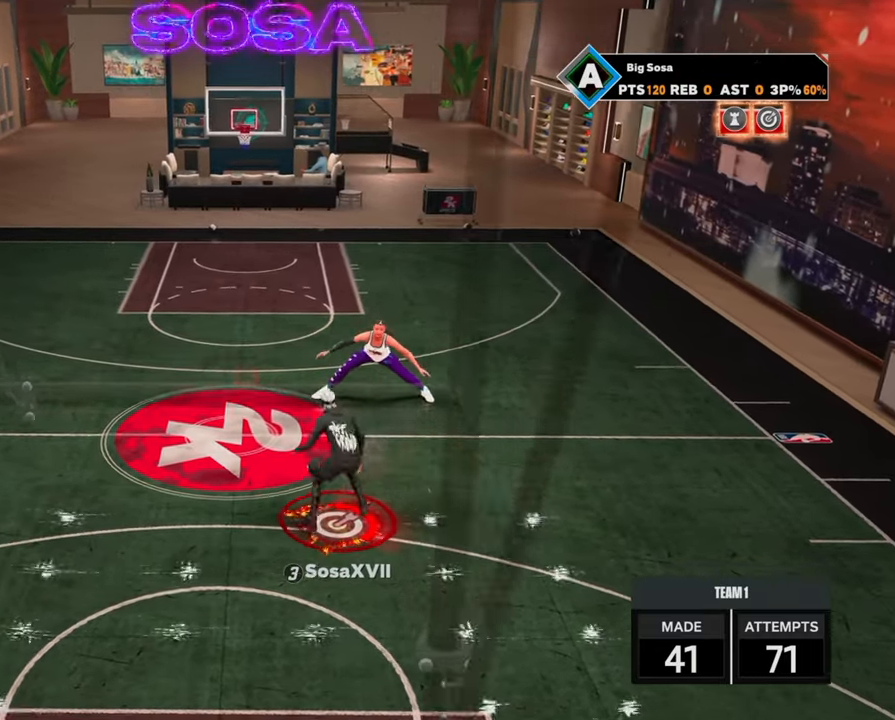
{"buttons": ["R2"], "left_stick": "center", "right_stick": "up", "events": [[217, "R2", "up"], [217, "right_stick", "right"], [283, "right_stick", "center"], [450, "R2", "down"], [467, "right_stick", "up"]]}
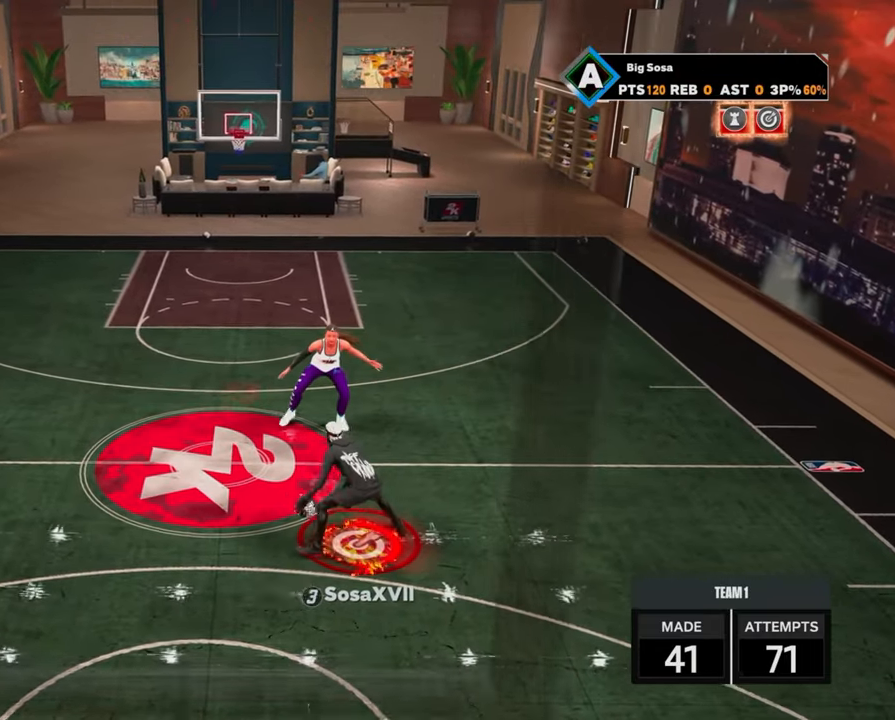
{"buttons": [], "left_stick": "center", "right_stick": "center", "events": [[17, "right_stick", "center"], [167, "left_stick", "down"], [283, "R2", "up"], [367, "left_stick", "center"]]}
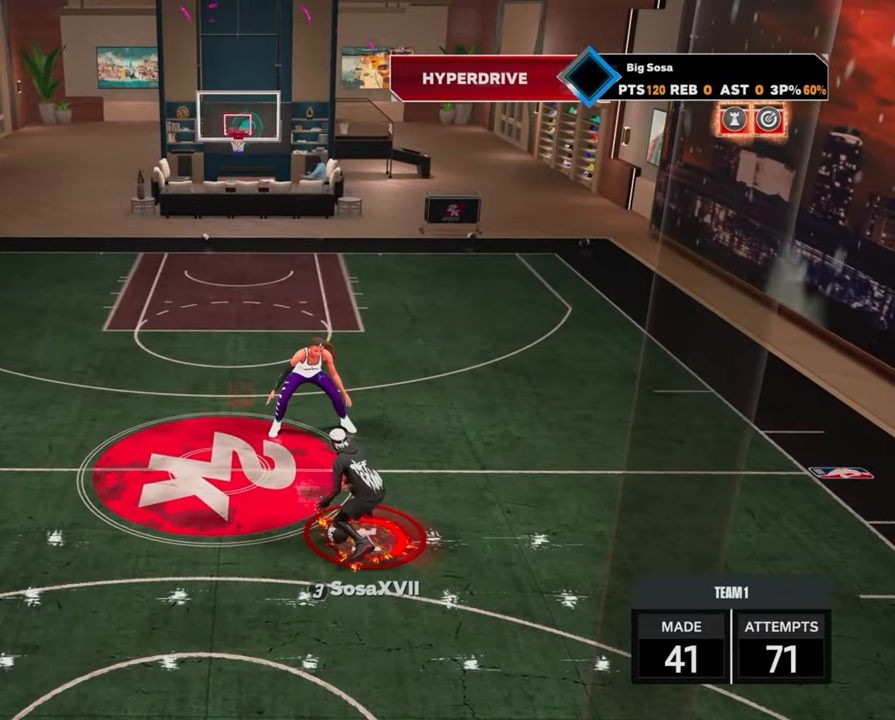
{"buttons": ["R2"], "left_stick": "left", "right_stick": "center", "events": [[133, "R2", "down"], [183, "left_stick", "left"]]}
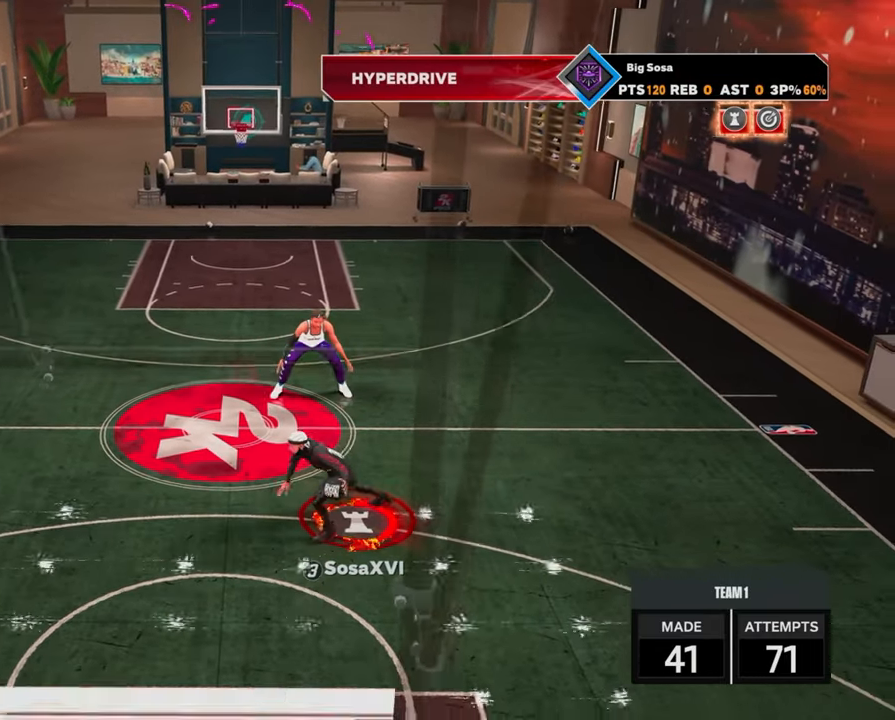
{"buttons": [], "left_stick": "center", "right_stick": "center", "events": [[350, "left_stick", "center"], [367, "R2", "up"]]}
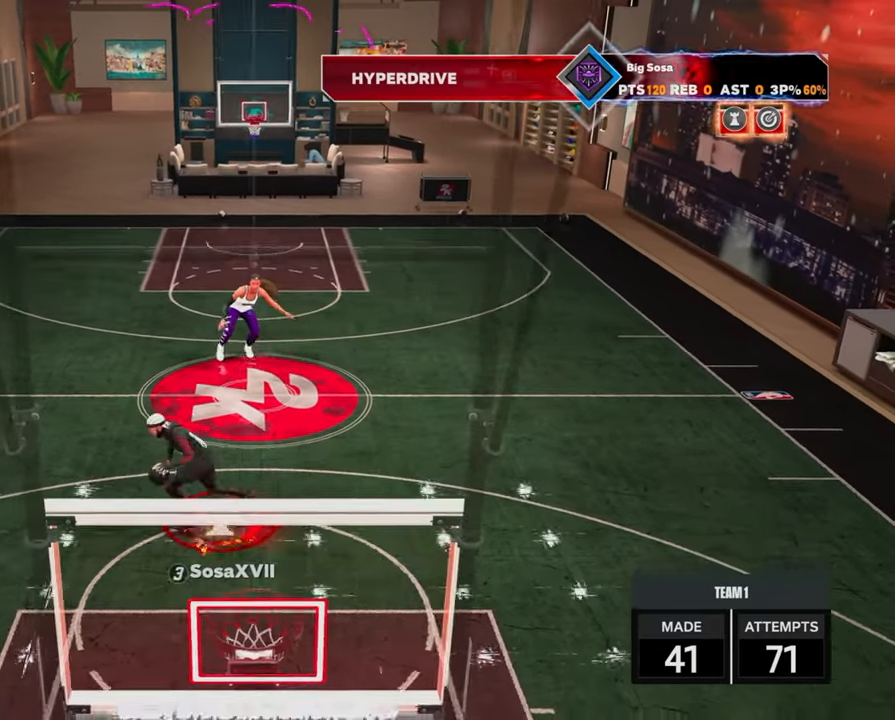
{"buttons": ["R2"], "left_stick": "center", "right_stick": "center", "events": [[117, "right_stick", "right"], [183, "right_stick", "center"], [433, "right_stick", "up-left"], [467, "R2", "down"], [500, "right_stick", "center"]]}
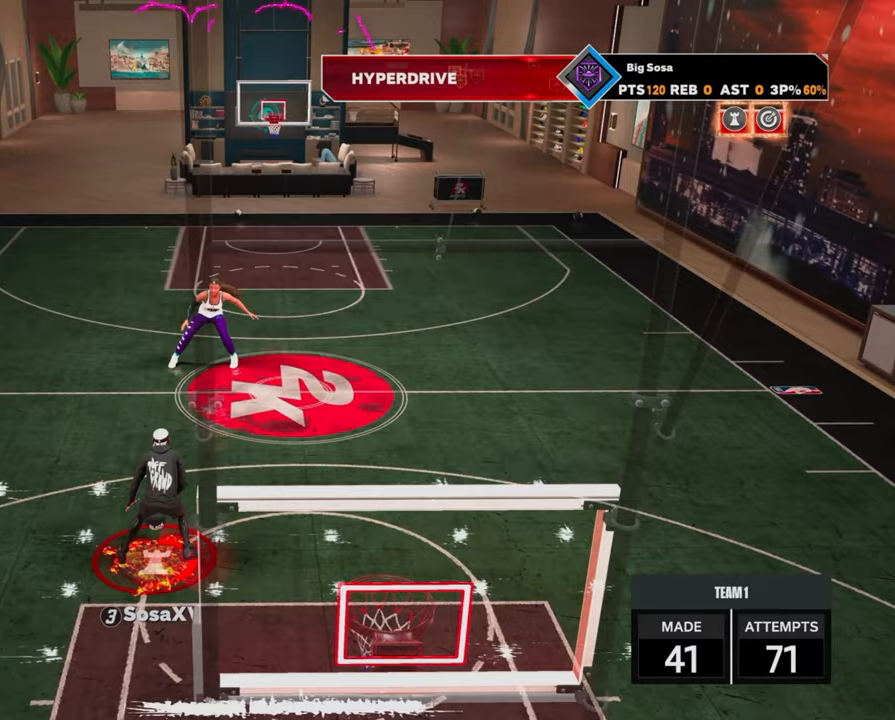
{"buttons": [], "left_stick": "center", "right_stick": "center", "events": [[350, "R2", "up"], [417, "right_stick", "right"], [467, "right_stick", "center"]]}